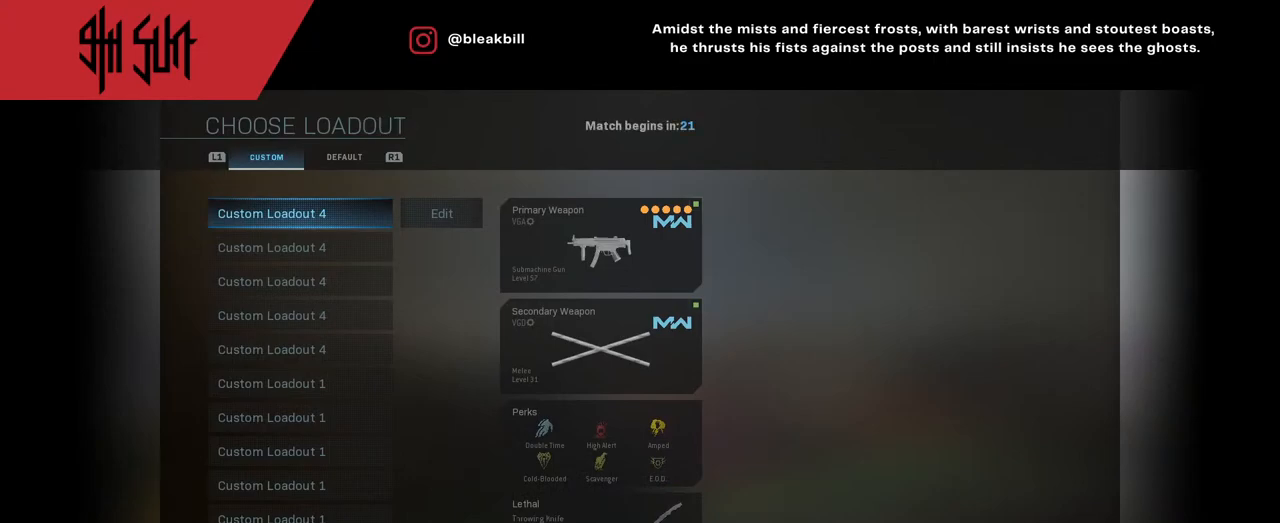
Gameplay with a controller (PlayStation layout); each line is a JSON object with the inputs held at the frame after it. "events" lists button and stick changes between this image and that frame as [ms after this image, input, new state], when the widget could be followed in between.
{"buttons": [], "left_stick": "up", "right_stick": "center", "events": [[367, "left_stick", "up"]]}
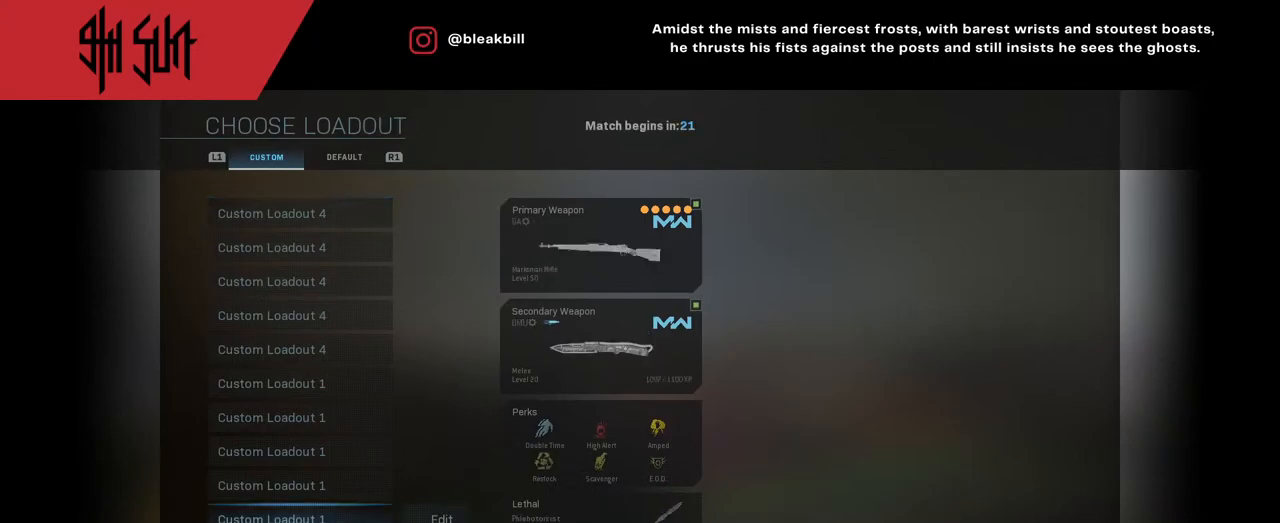
{"buttons": [], "left_stick": "up", "right_stick": "center", "events": [[17, "left_stick", "center"], [233, "left_stick", "up"]]}
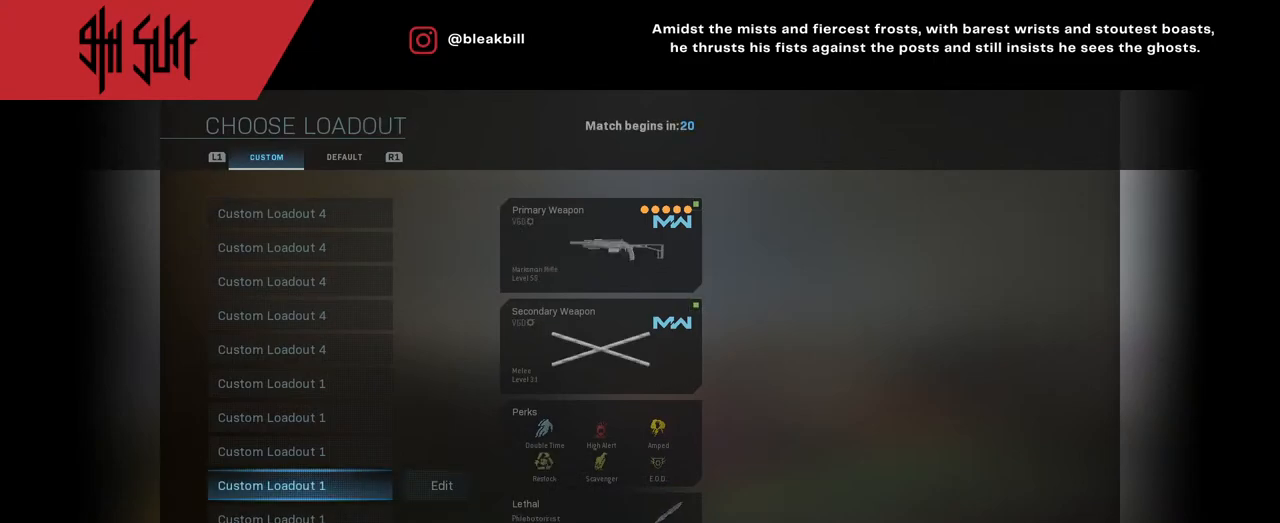
{"buttons": [], "left_stick": "center", "right_stick": "center", "events": [[17, "left_stick", "center"], [167, "left_stick", "up"], [317, "left_stick", "center"]]}
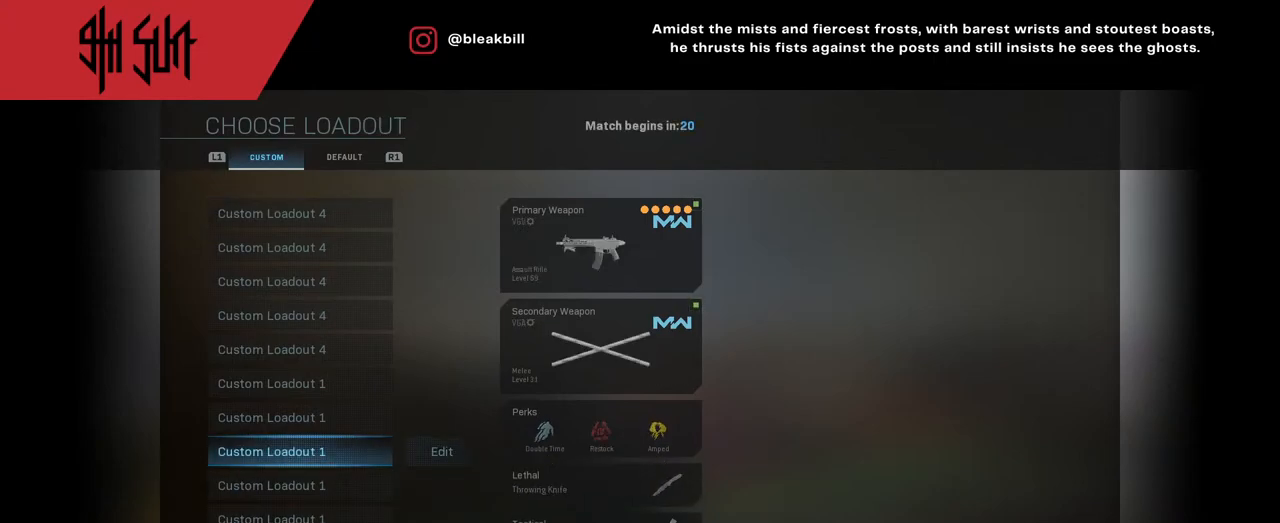
{"buttons": [], "left_stick": "center", "right_stick": "center", "events": [[83, "left_stick", "down-right"], [150, "left_stick", "center"]]}
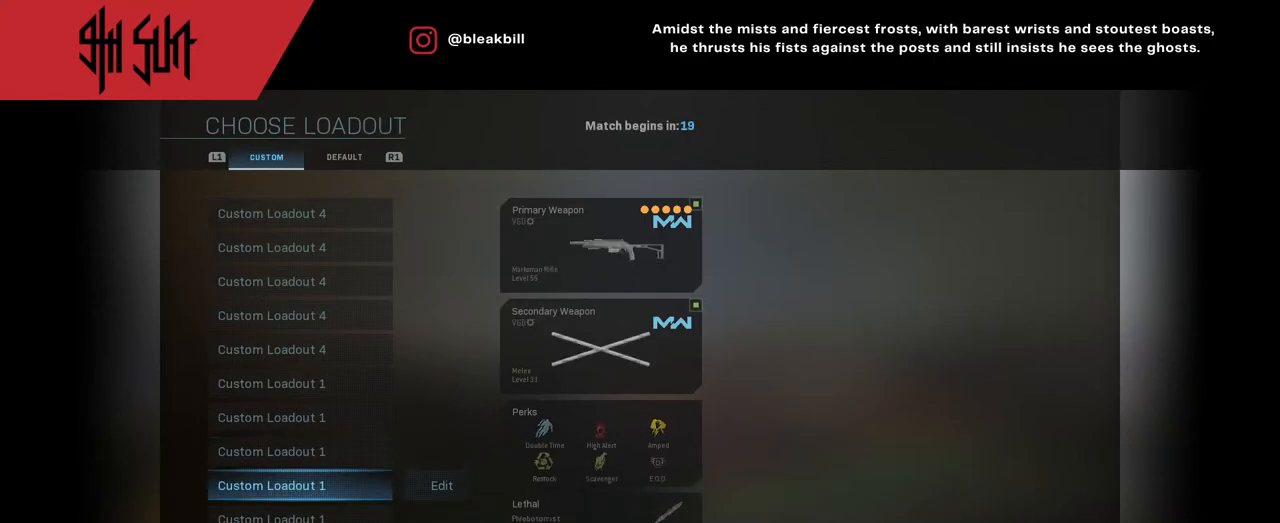
{"buttons": [], "left_stick": "center", "right_stick": "center", "events": []}
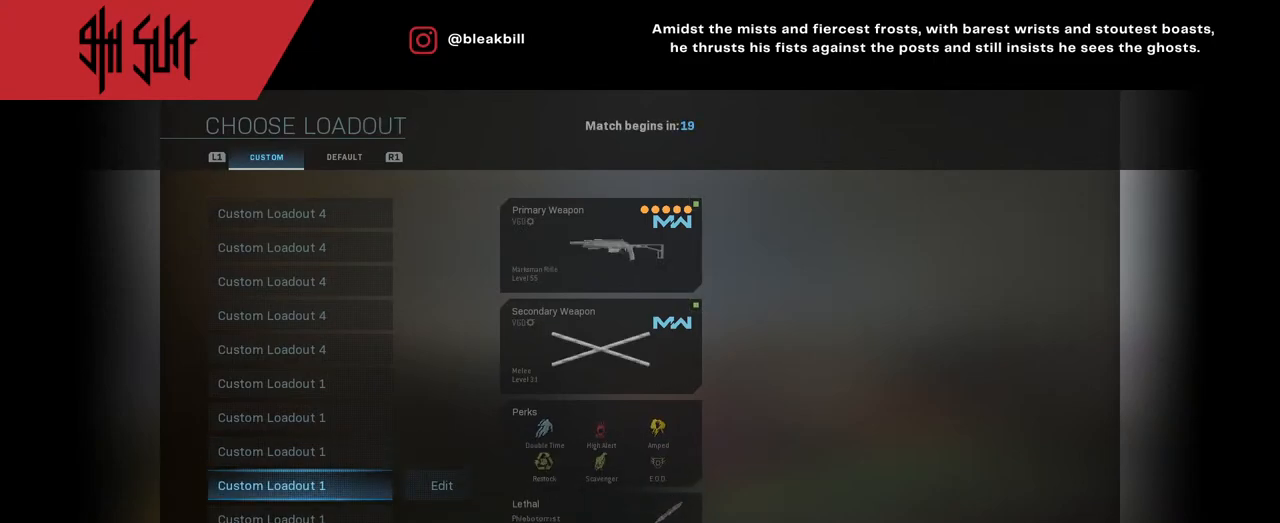
{"buttons": [], "left_stick": "center", "right_stick": "center", "events": [[350, "CIRCLE", "down"], [400, "CIRCLE", "up"]]}
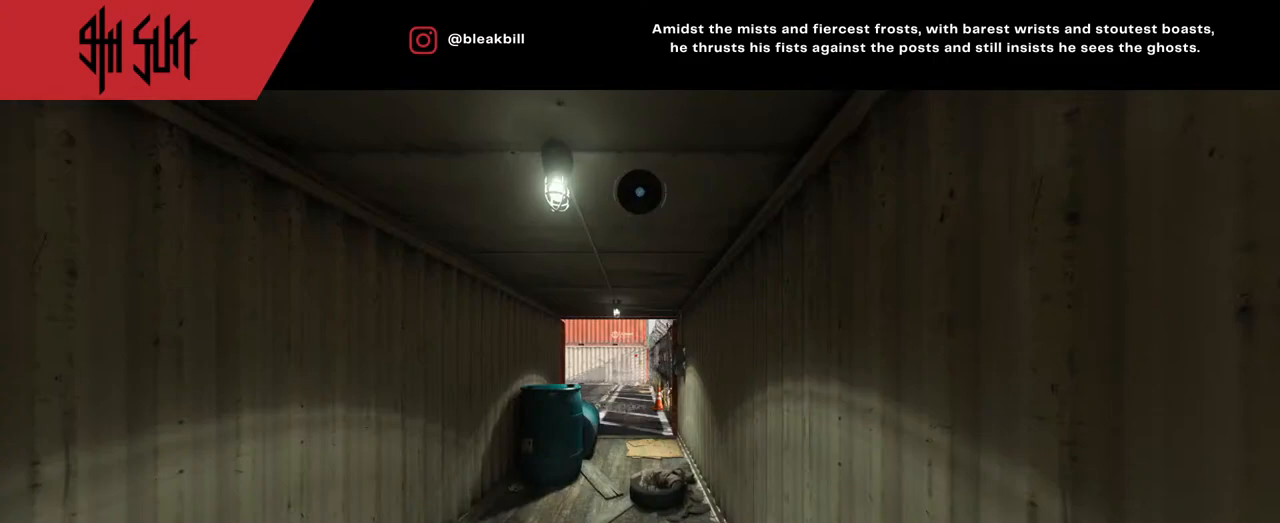
{"buttons": [], "left_stick": "center", "right_stick": "center", "events": []}
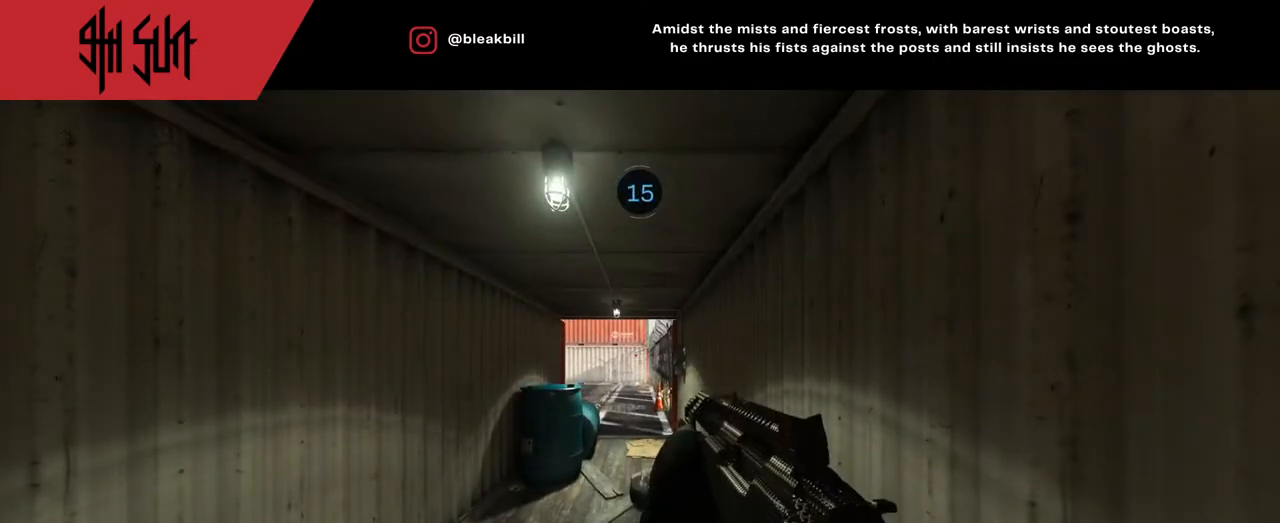
{"buttons": [], "left_stick": "center", "right_stick": "center", "events": []}
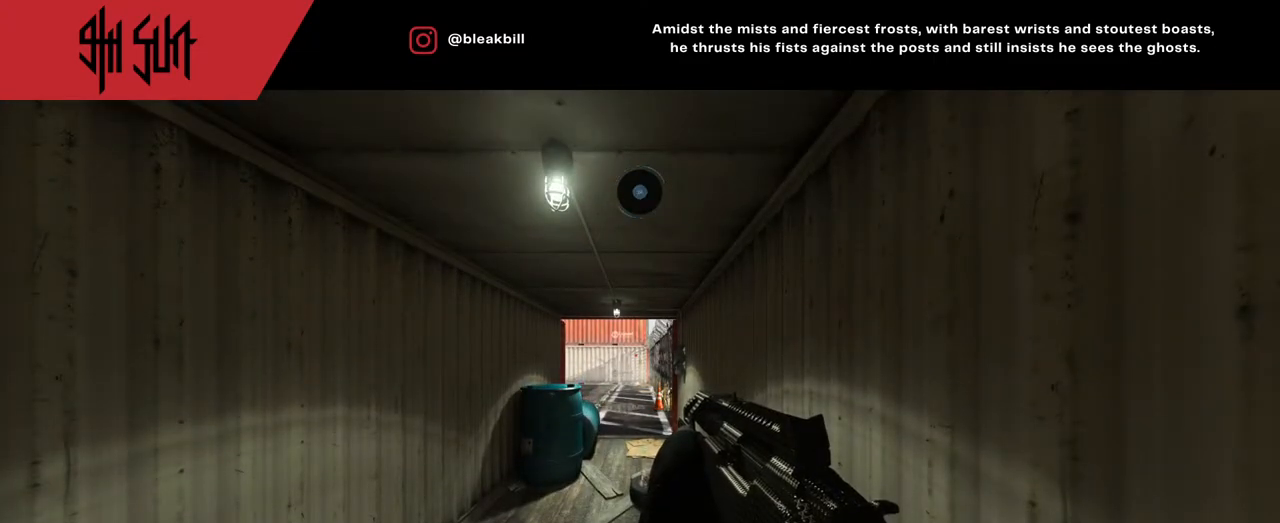
{"buttons": [], "left_stick": "center", "right_stick": "center", "events": []}
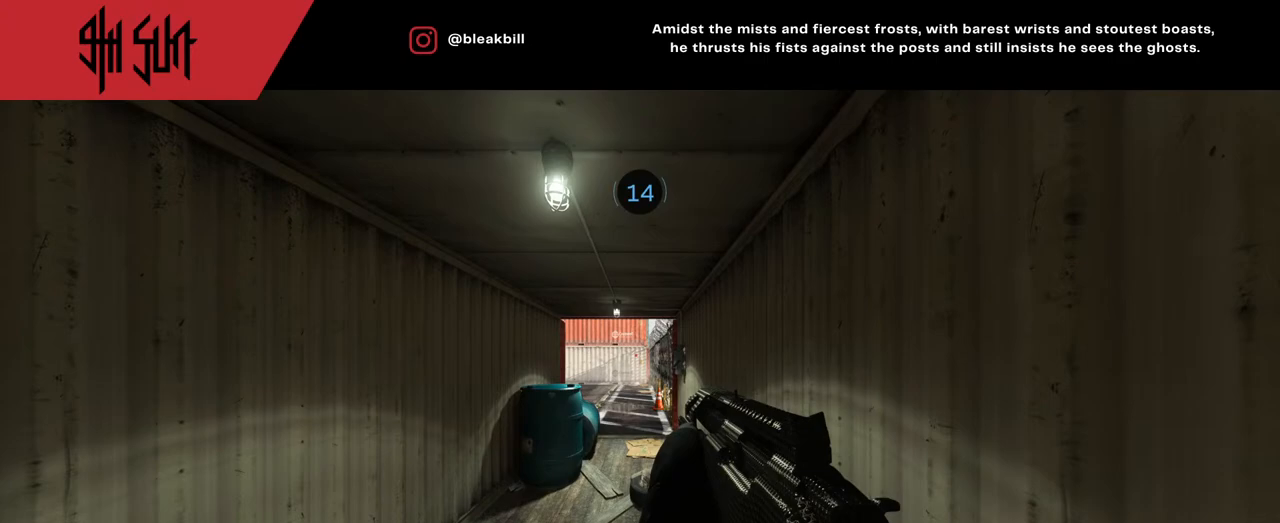
{"buttons": ["DPAD_LEFT"], "left_stick": "center", "right_stick": "center", "events": [[83, "DPAD_LEFT", "down"]]}
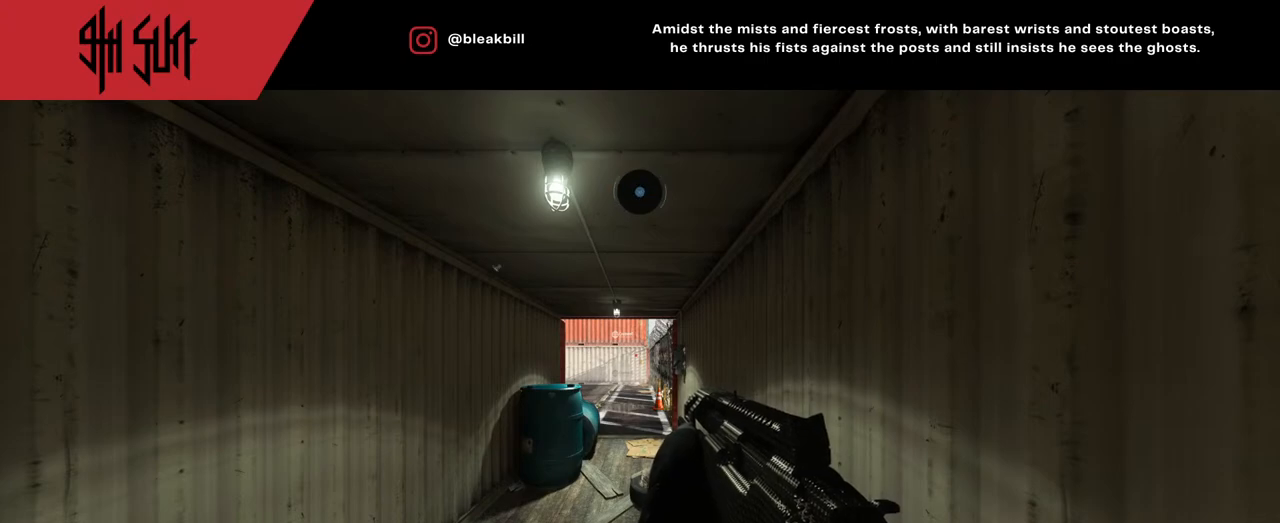
{"buttons": ["DPAD_LEFT"], "left_stick": "center", "right_stick": "center", "events": []}
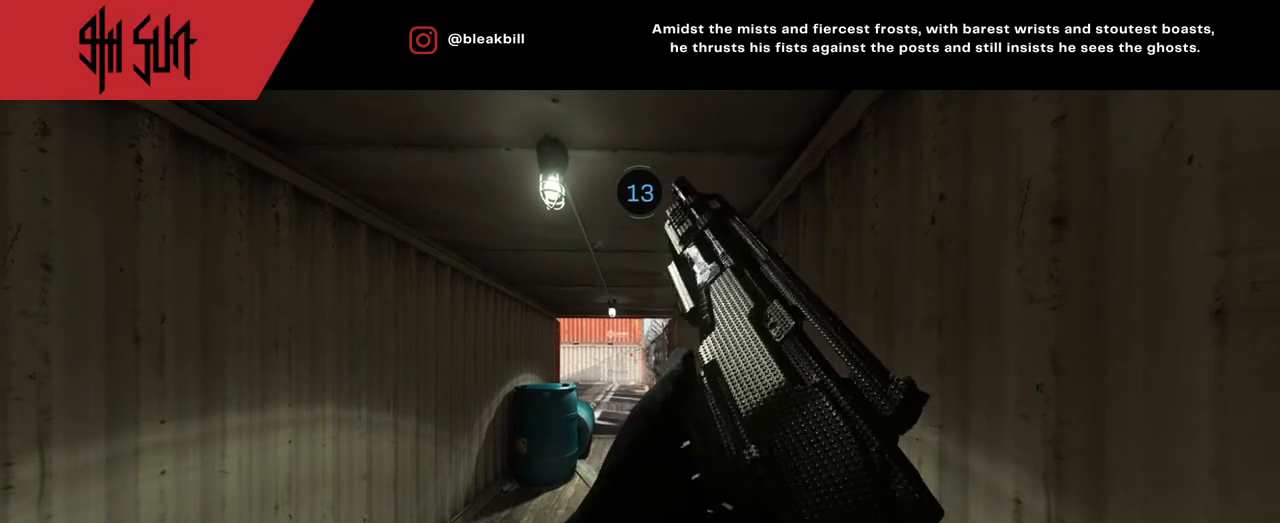
{"buttons": [], "left_stick": "center", "right_stick": "center", "events": [[17, "DPAD_LEFT", "up"]]}